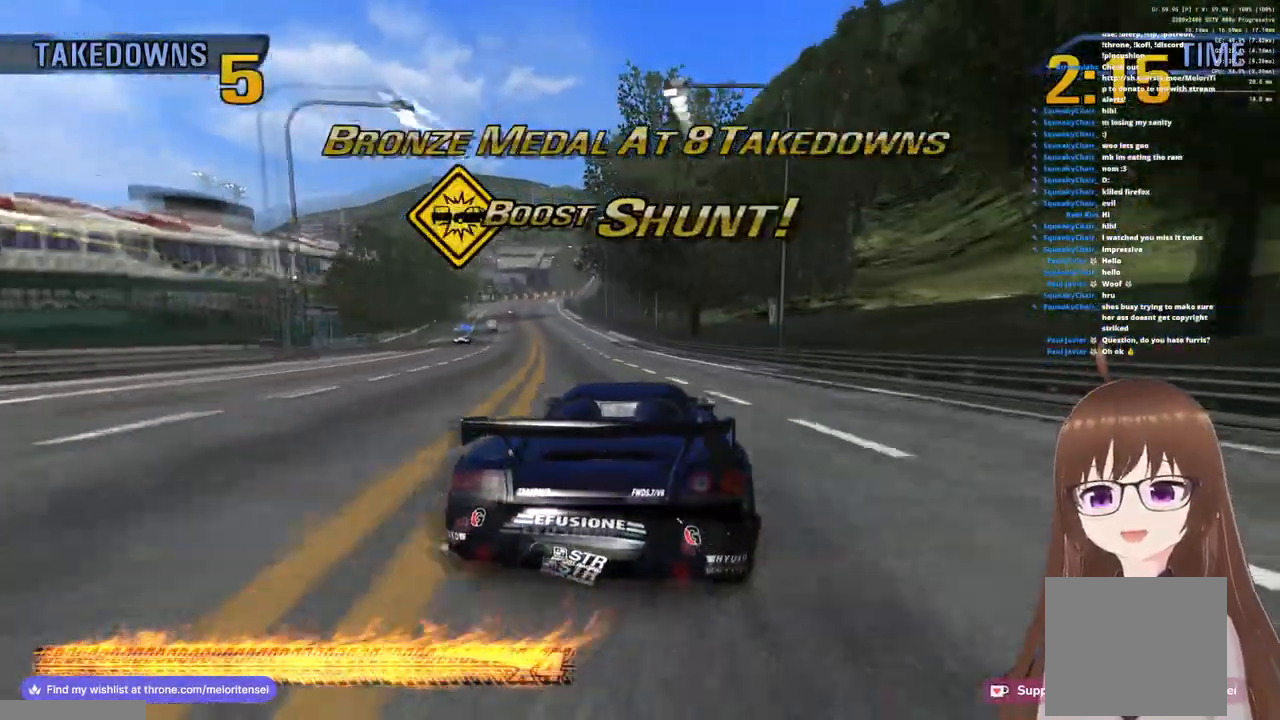
Gameplay with a controller (PlayStation layout); each line is a JSON object with the inputs held at the frame after it. "events" lists button and stick changes between this image and that frame as [ms after this image, input, new state], when the widget could be followed in between.
{"buttons": ["CROSS"], "left_stick": "center", "right_stick": "center", "events": [[333, "left_stick", "center"]]}
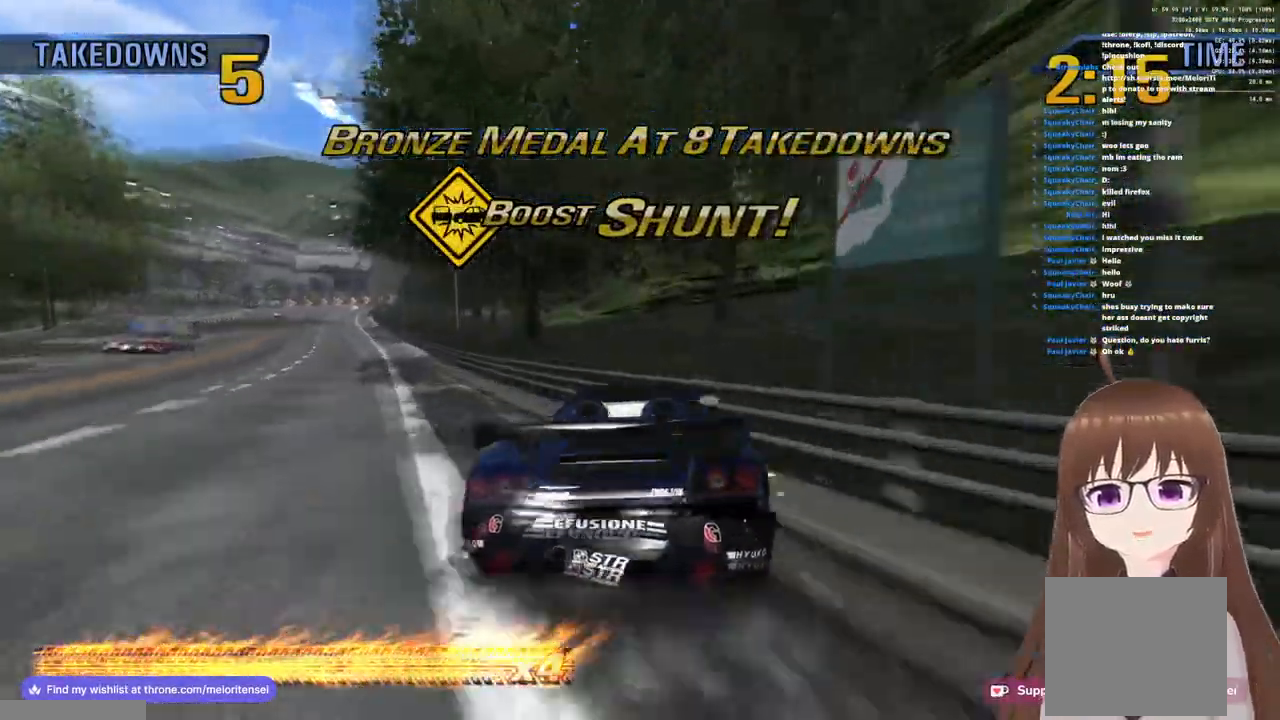
{"buttons": ["CROSS"], "left_stick": "center", "right_stick": "center", "events": [[183, "left_stick", "left"], [317, "left_stick", "center"]]}
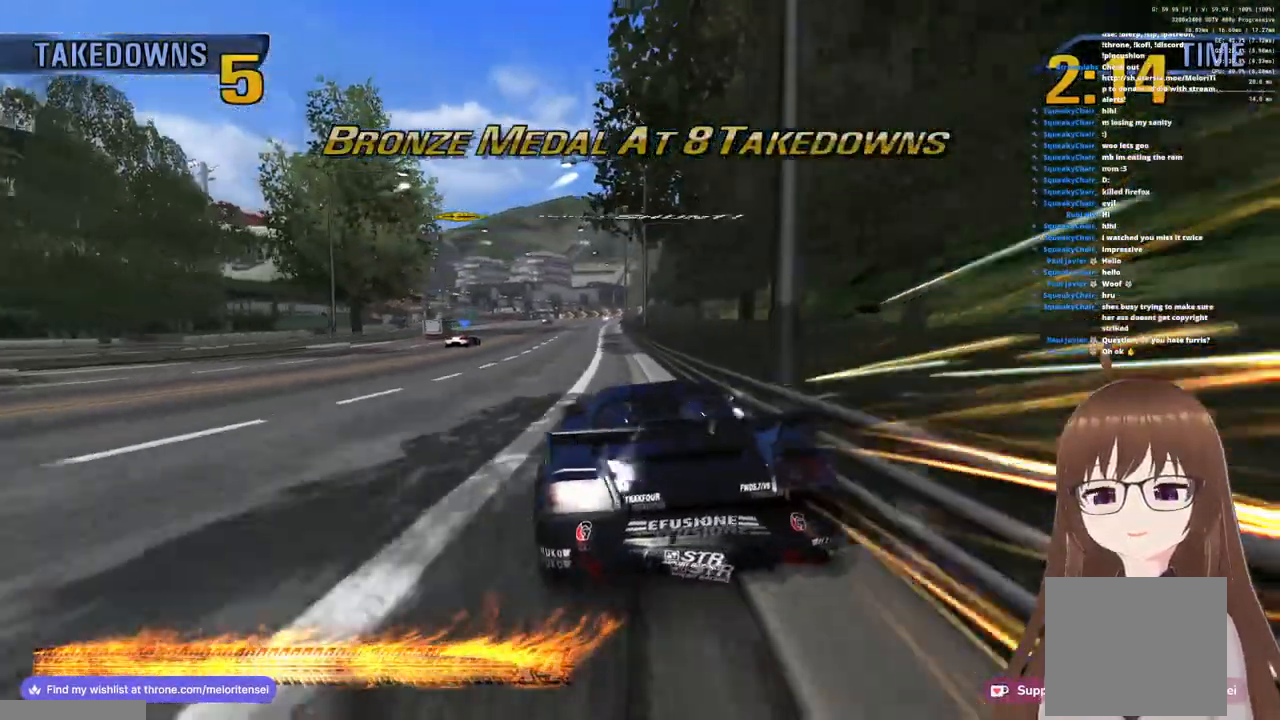
{"buttons": ["CROSS"], "left_stick": "right", "right_stick": "center", "events": [[33, "L1", "down"], [283, "L1", "up"], [417, "left_stick", "right"]]}
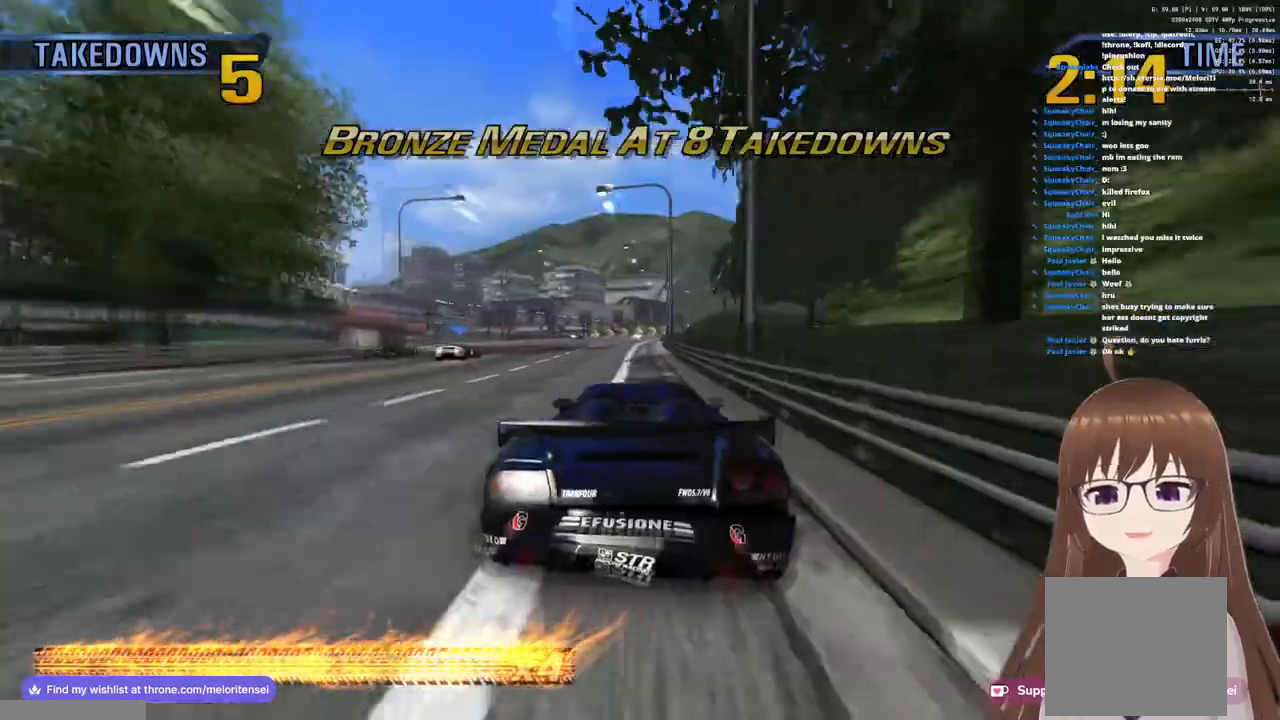
{"buttons": ["CROSS"], "left_stick": "center", "right_stick": "center", "events": [[117, "left_stick", "center"]]}
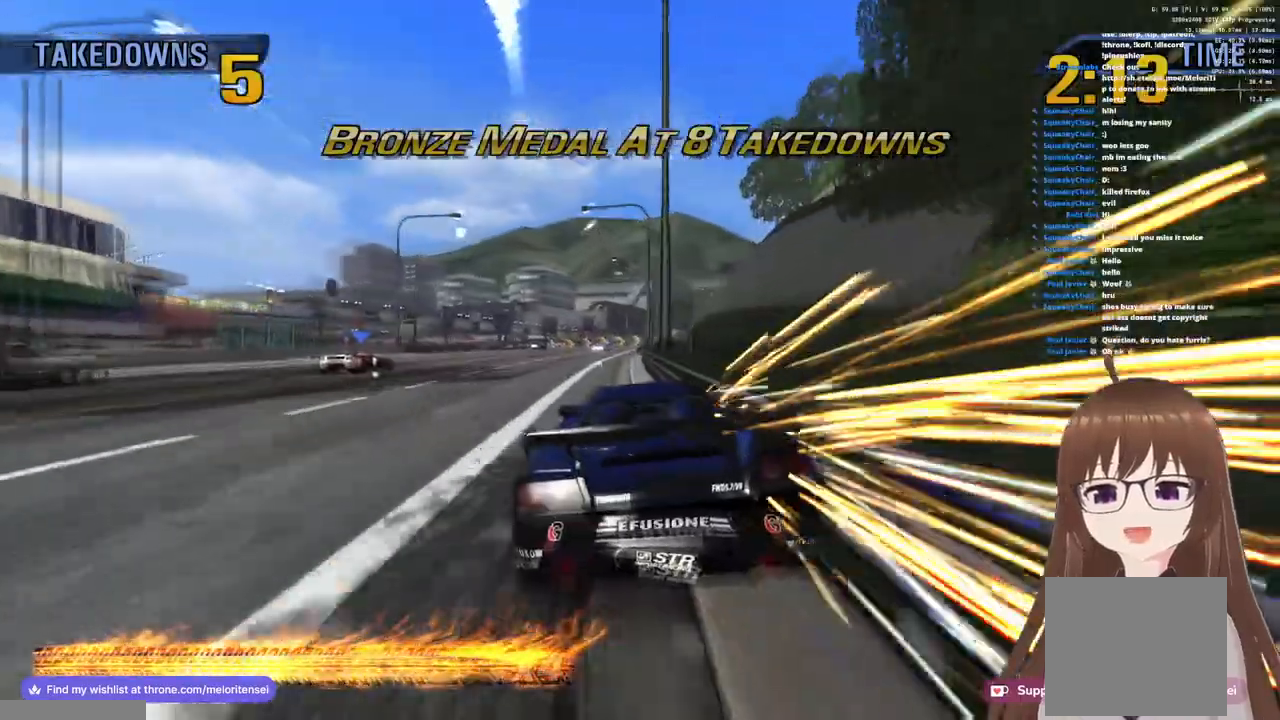
{"buttons": ["CROSS"], "left_stick": "center", "right_stick": "center", "events": [[17, "left_stick", "right"], [183, "left_stick", "center"]]}
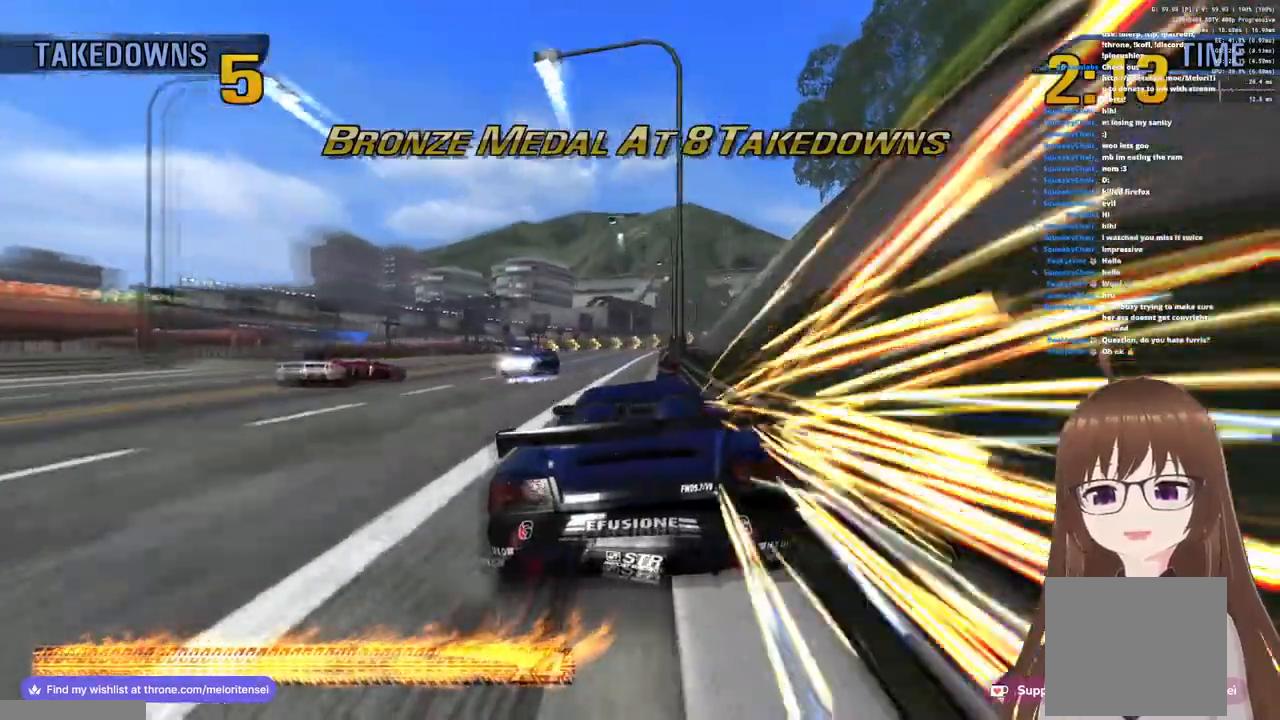
{"buttons": ["CROSS"], "left_stick": "center", "right_stick": "center", "events": [[250, "left_stick", "right"], [450, "left_stick", "center"]]}
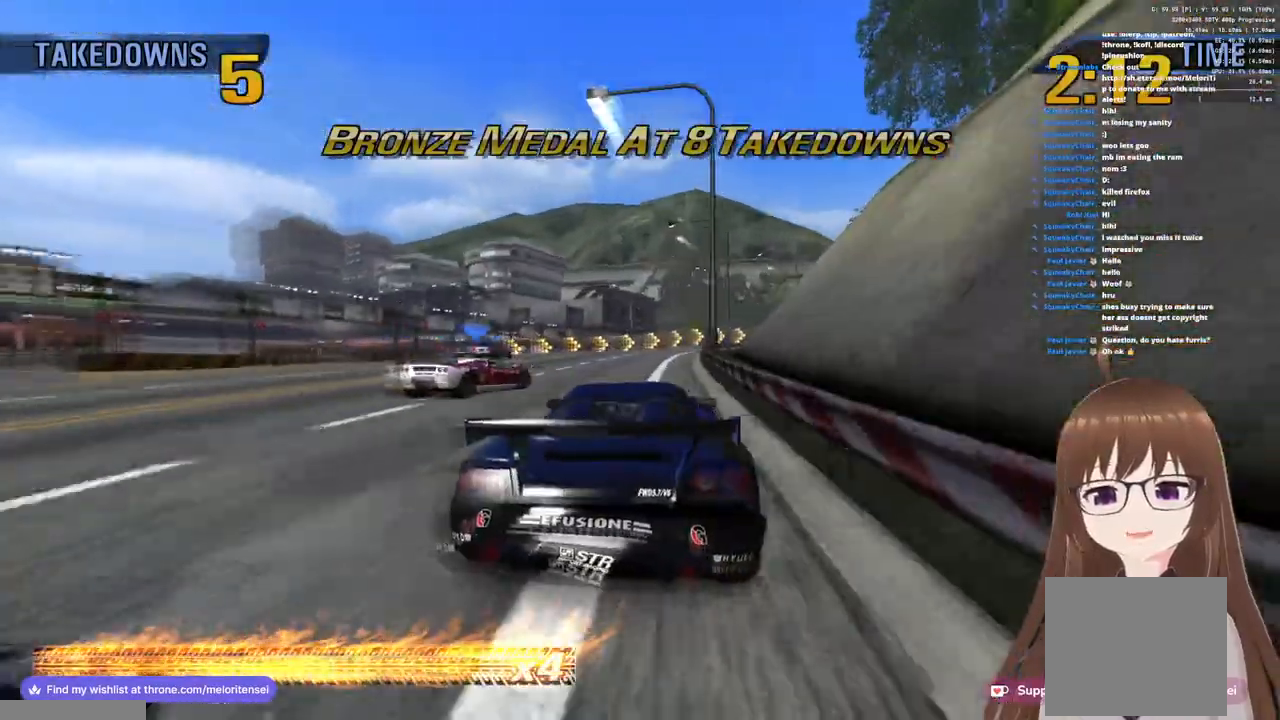
{"buttons": ["CROSS", "R1"], "left_stick": "right", "right_stick": "center", "events": [[83, "left_stick", "right"], [250, "left_stick", "center"], [400, "R1", "down"], [483, "left_stick", "right"]]}
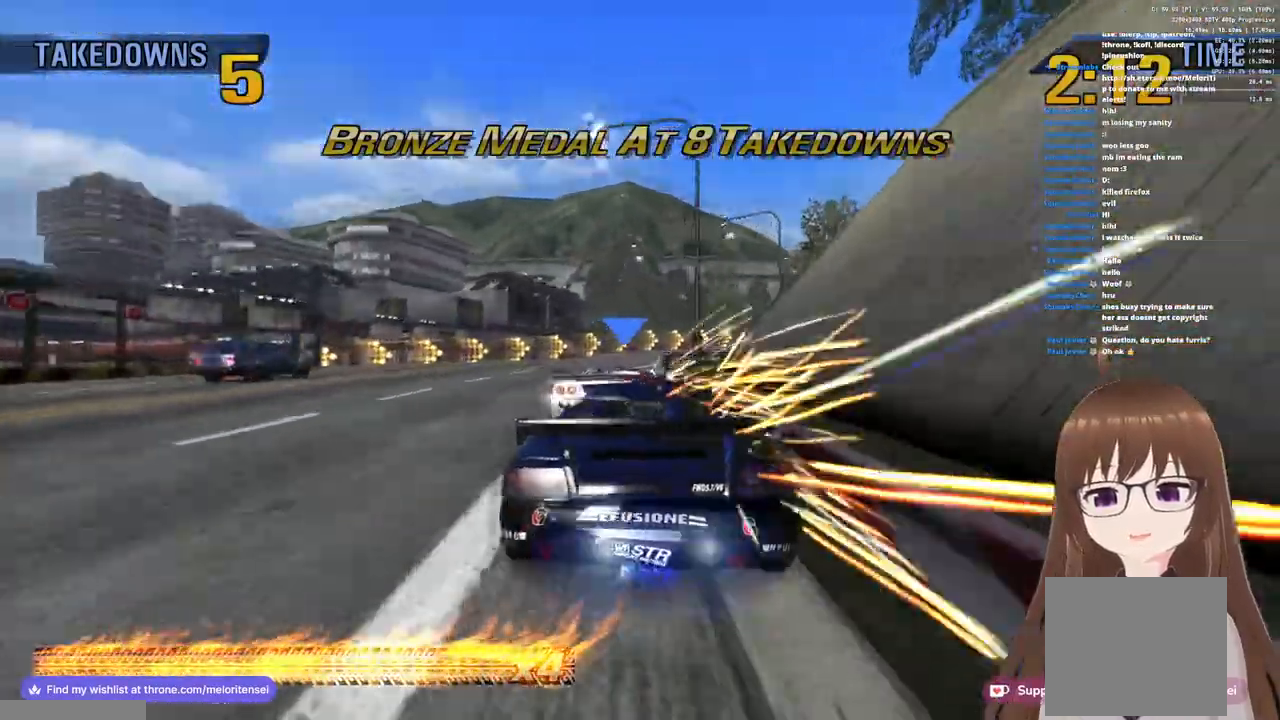
{"buttons": ["CROSS"], "left_stick": "right", "right_stick": "center", "events": [[100, "R1", "up"]]}
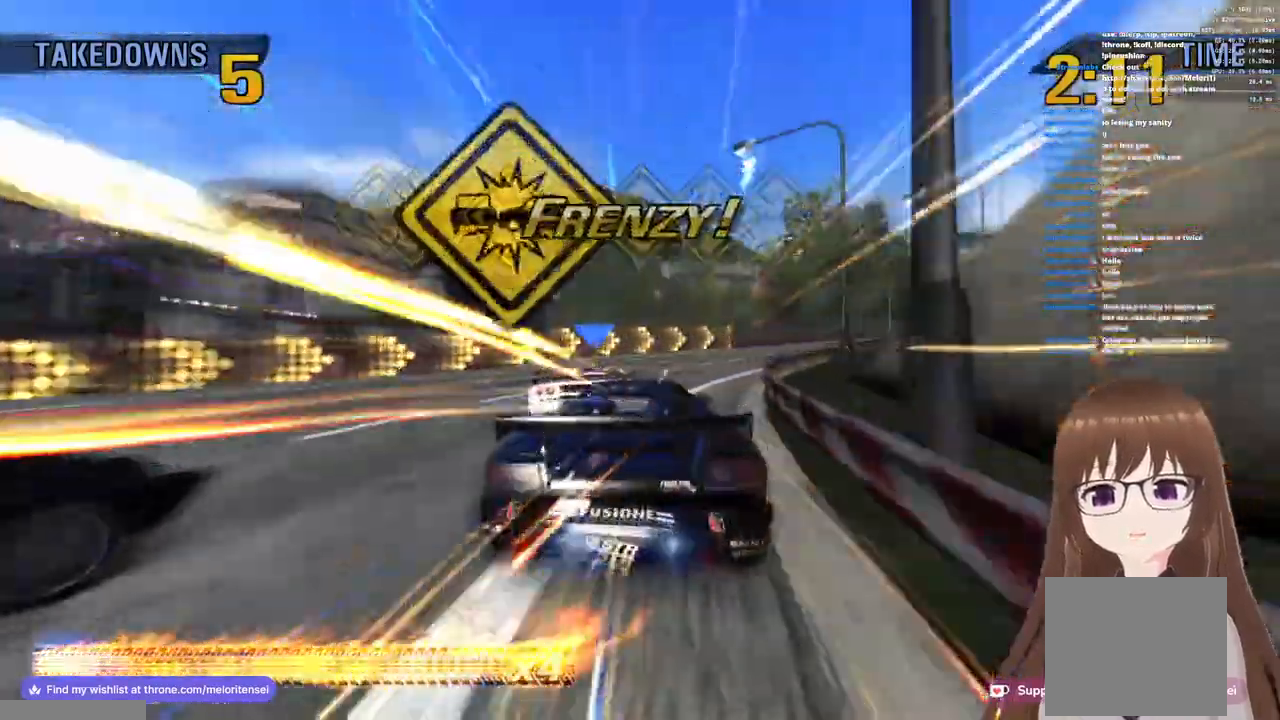
{"buttons": [], "left_stick": "right", "right_stick": "center", "events": [[217, "CROSS", "up"], [267, "SQUARE", "down"], [350, "SQUARE", "up"]]}
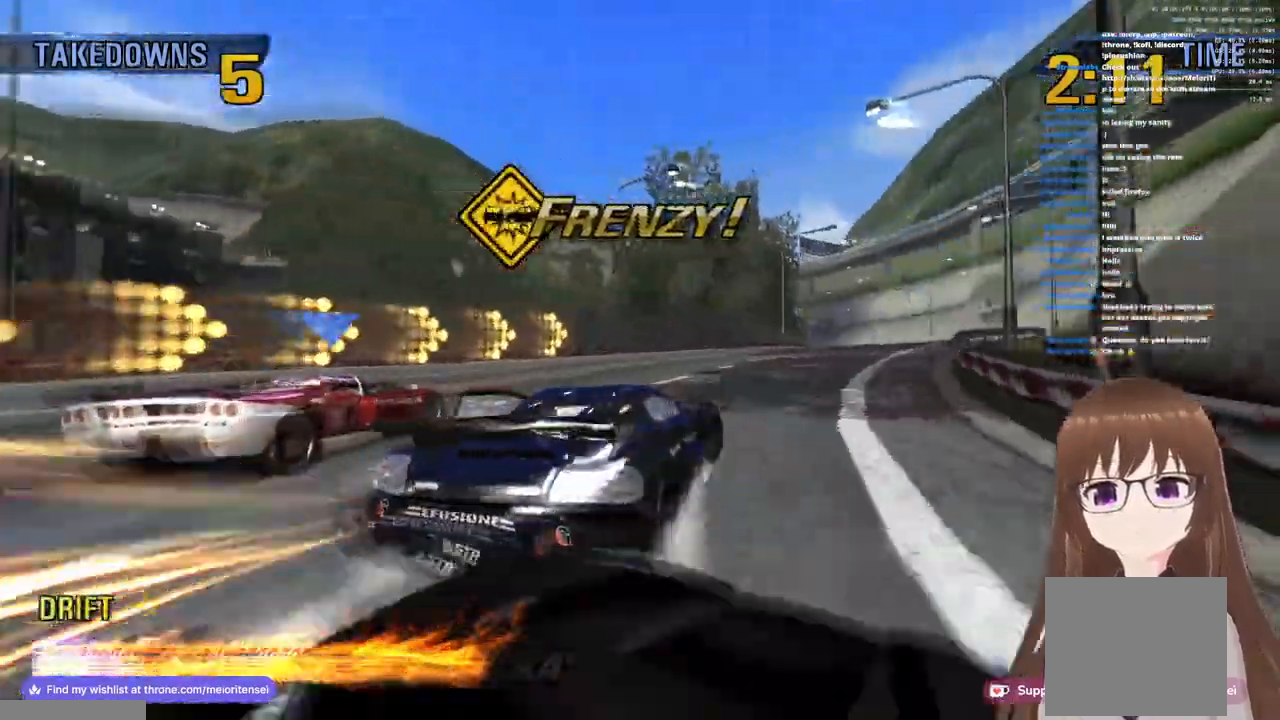
{"buttons": ["CROSS"], "left_stick": "left", "right_stick": "center", "events": [[83, "left_stick", "left"], [100, "CROSS", "down"]]}
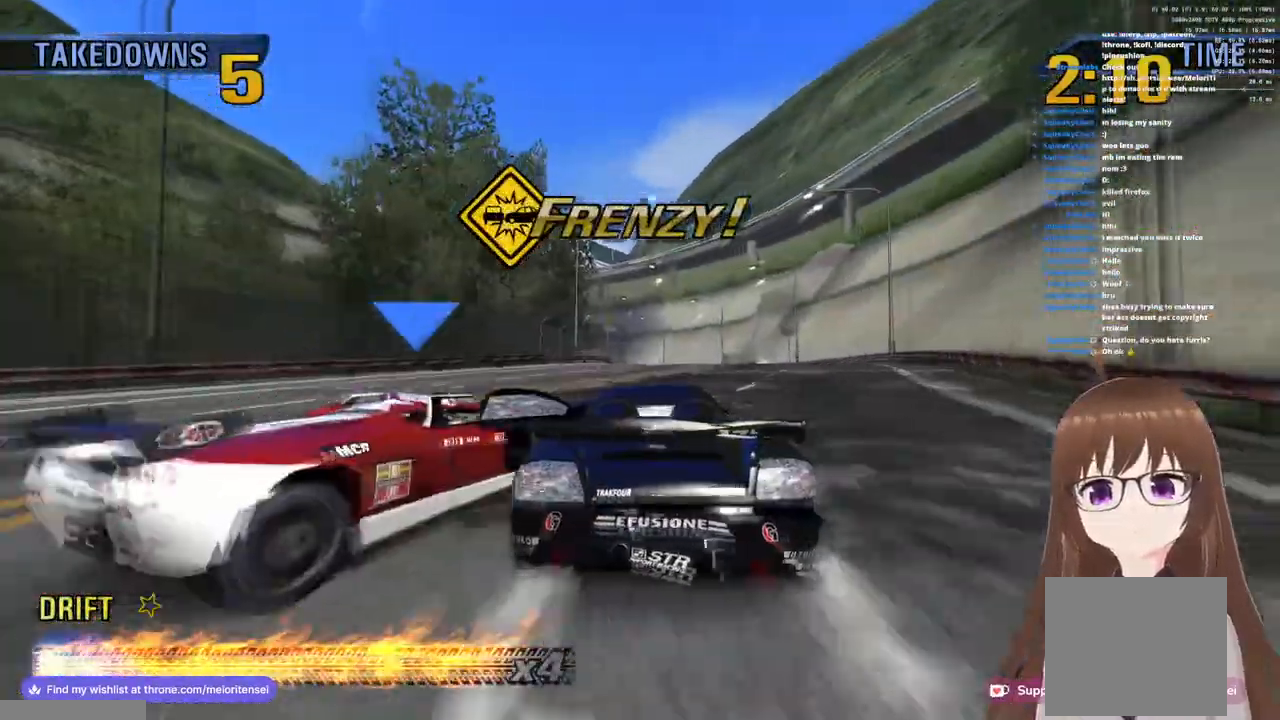
{"buttons": ["CROSS"], "left_stick": "center", "right_stick": "center", "events": [[183, "left_stick", "center"], [333, "left_stick", "left"], [500, "left_stick", "center"]]}
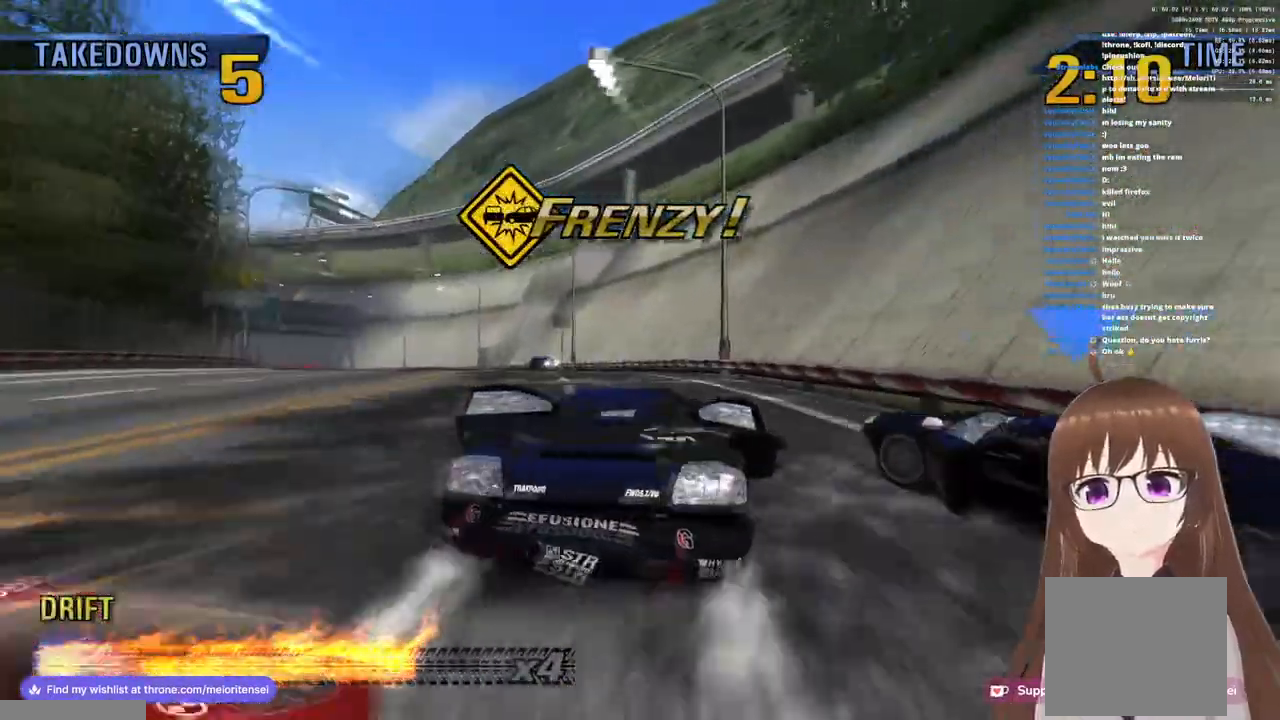
{"buttons": ["SQUARE"], "left_stick": "left", "right_stick": "center", "events": [[167, "left_stick", "right"], [233, "CROSS", "up"], [333, "SQUARE", "down"], [400, "left_stick", "center"], [483, "left_stick", "left"]]}